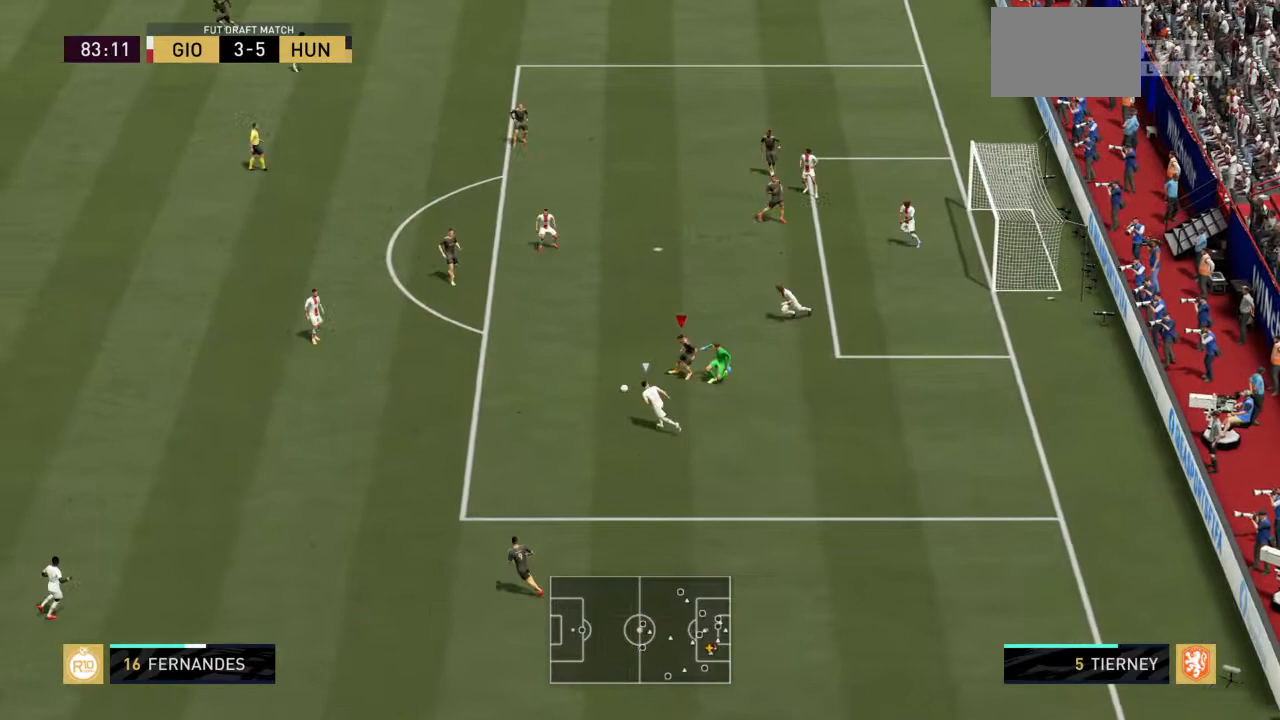
Gameplay with a controller (PlayStation layout); each line is a JSON object with the inputs held at the frame after it. "events" lists button and stick changes between this image and that frame as [ms after this image, input, new state], when the widget could be followed in between. Not read: L3 R3.
{"buttons": [], "left_stick": "left", "right_stick": "center", "events": [[301, "CROSS", "down"], [434, "CROSS", "up"]]}
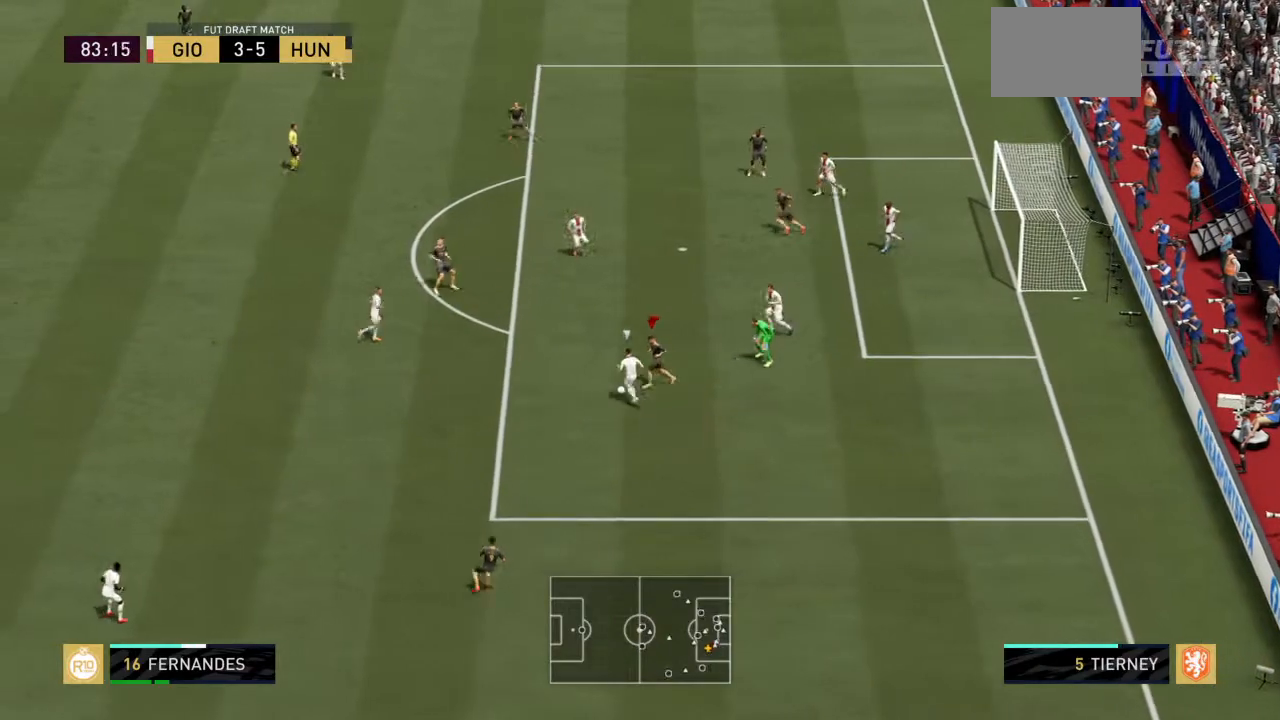
{"buttons": ["L2", "R2"], "left_stick": "left", "right_stick": "right", "events": [[67, "R2", "down"], [133, "right_stick", "down-left"], [300, "L2", "down"], [334, "right_stick", "center"], [467, "right_stick", "right"]]}
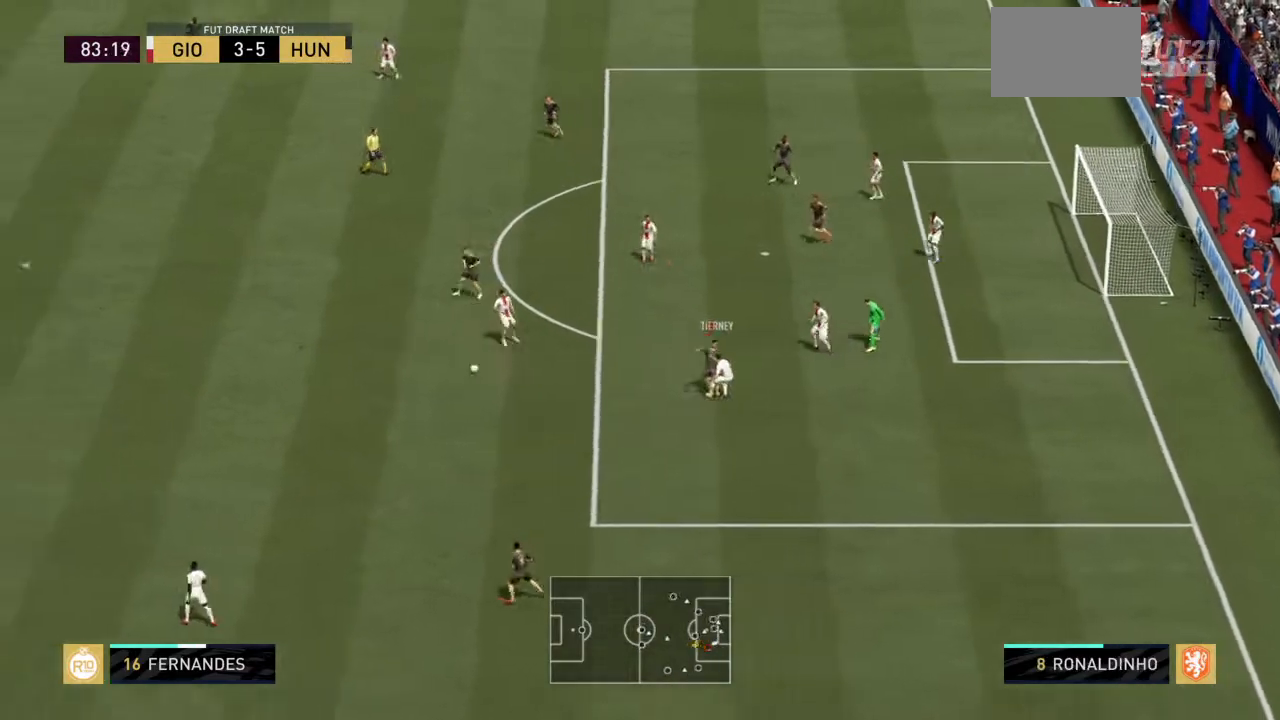
{"buttons": ["L1"], "left_stick": "right", "right_stick": "center", "events": [[34, "CIRCLE", "down"], [34, "right_stick", "center"], [201, "CIRCLE", "up"], [301, "L2", "up"], [301, "left_stick", "down-left"], [467, "L1", "down"], [467, "R2", "up"], [467, "left_stick", "right"]]}
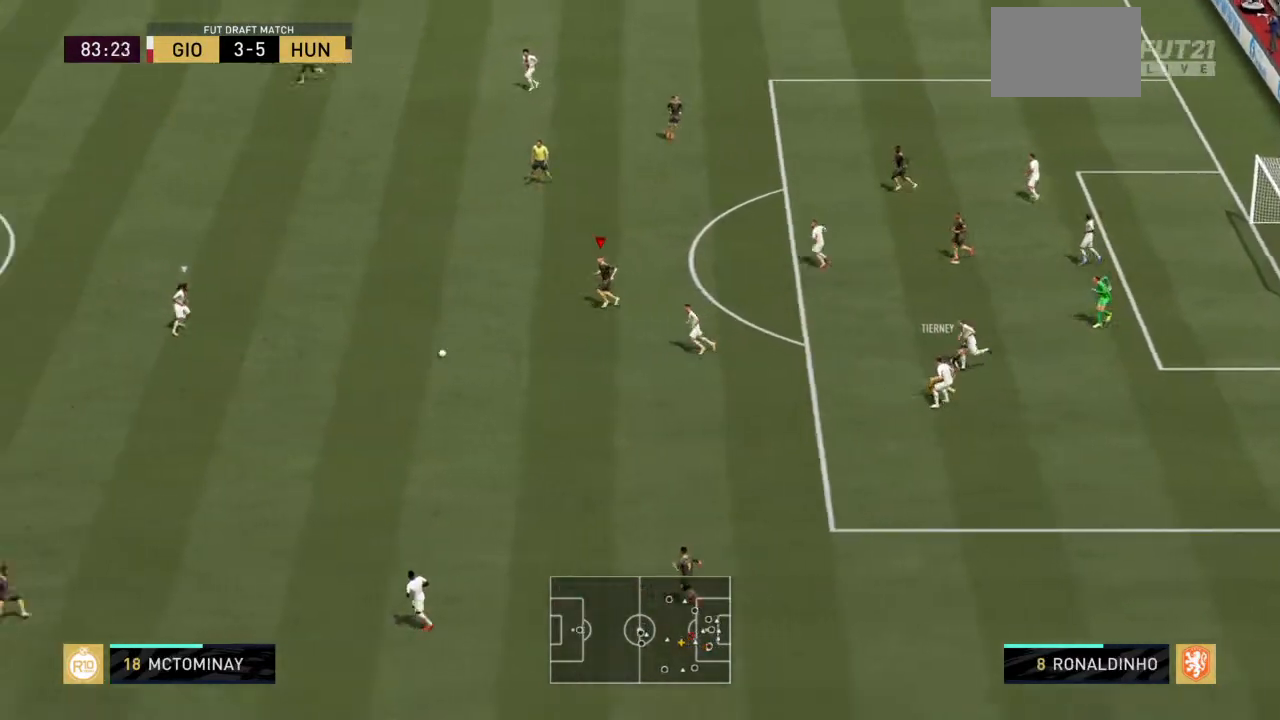
{"buttons": ["L2", "R2"], "left_stick": "up-right", "right_stick": "center", "events": [[100, "L1", "up"], [133, "R2", "down"], [367, "L2", "down"], [367, "left_stick", "up-right"]]}
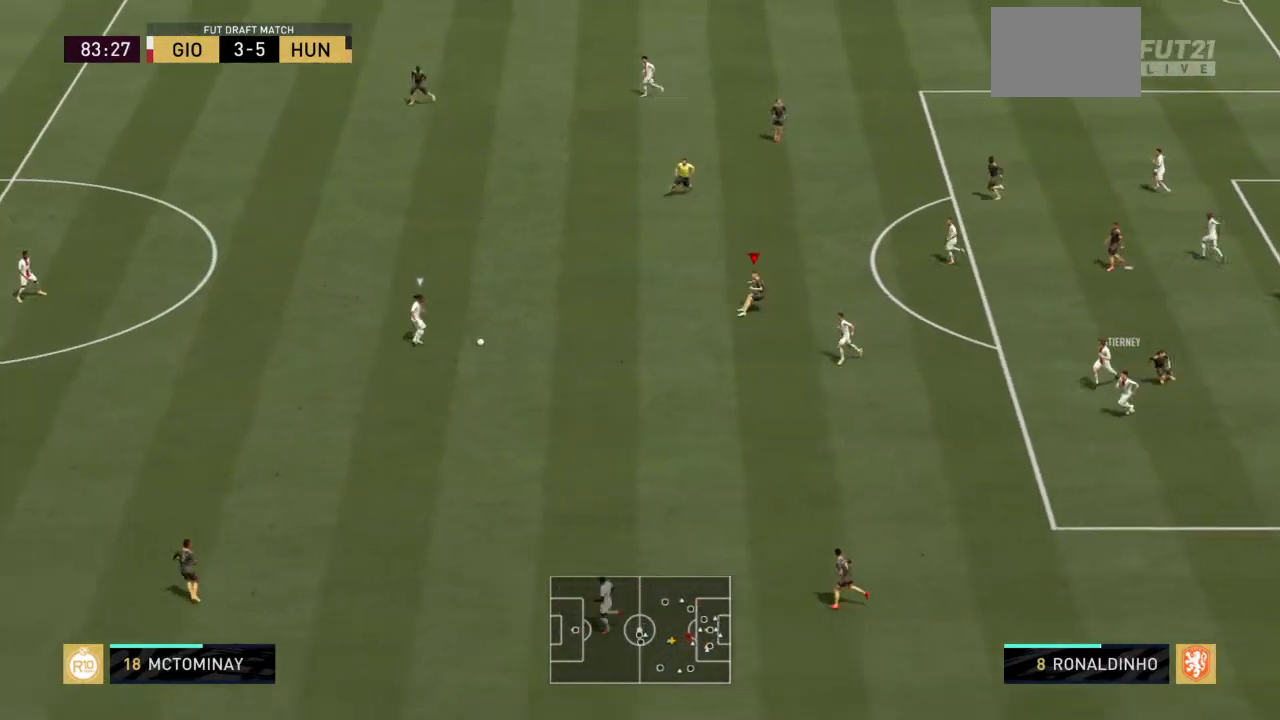
{"buttons": ["R2"], "left_stick": "left", "right_stick": "center", "events": [[201, "left_stick", "up-left"], [267, "left_stick", "left"], [401, "L2", "up"]]}
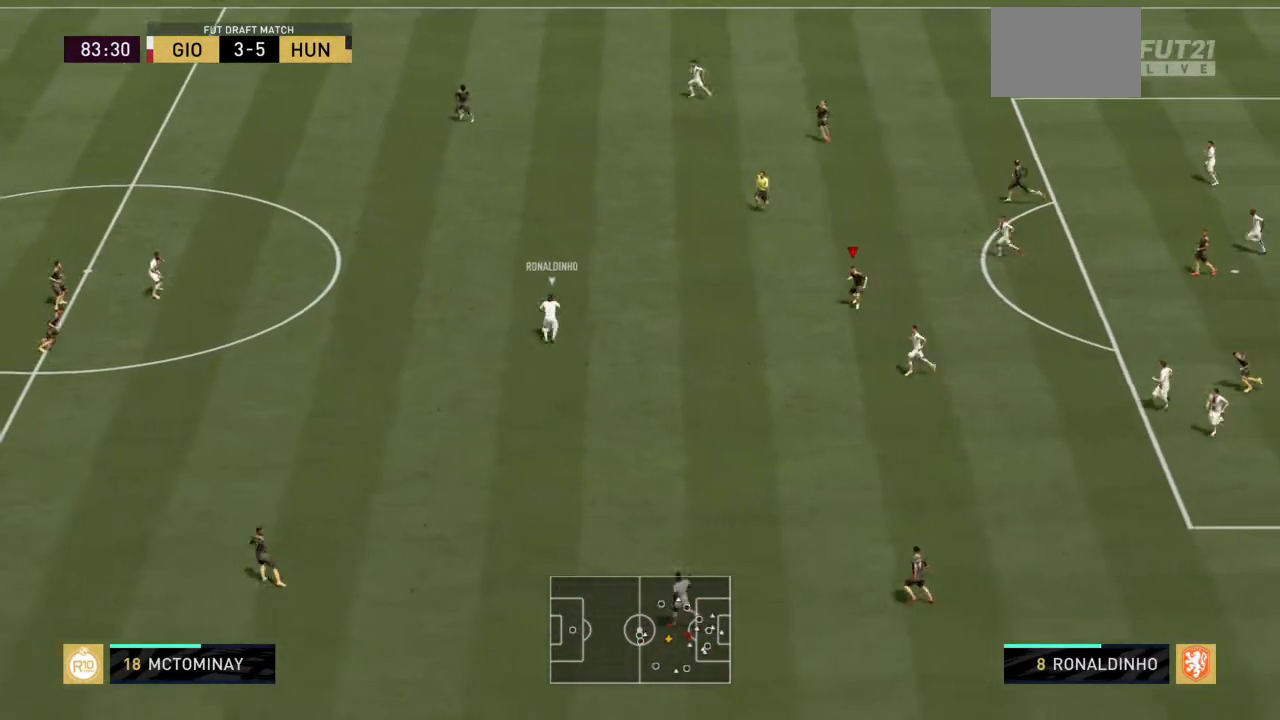
{"buttons": ["L2", "R2"], "left_stick": "up", "right_stick": "center", "events": [[33, "L1", "down"], [67, "left_stick", "up-left"], [167, "L1", "up"], [300, "left_stick", "up"], [334, "L2", "down"]]}
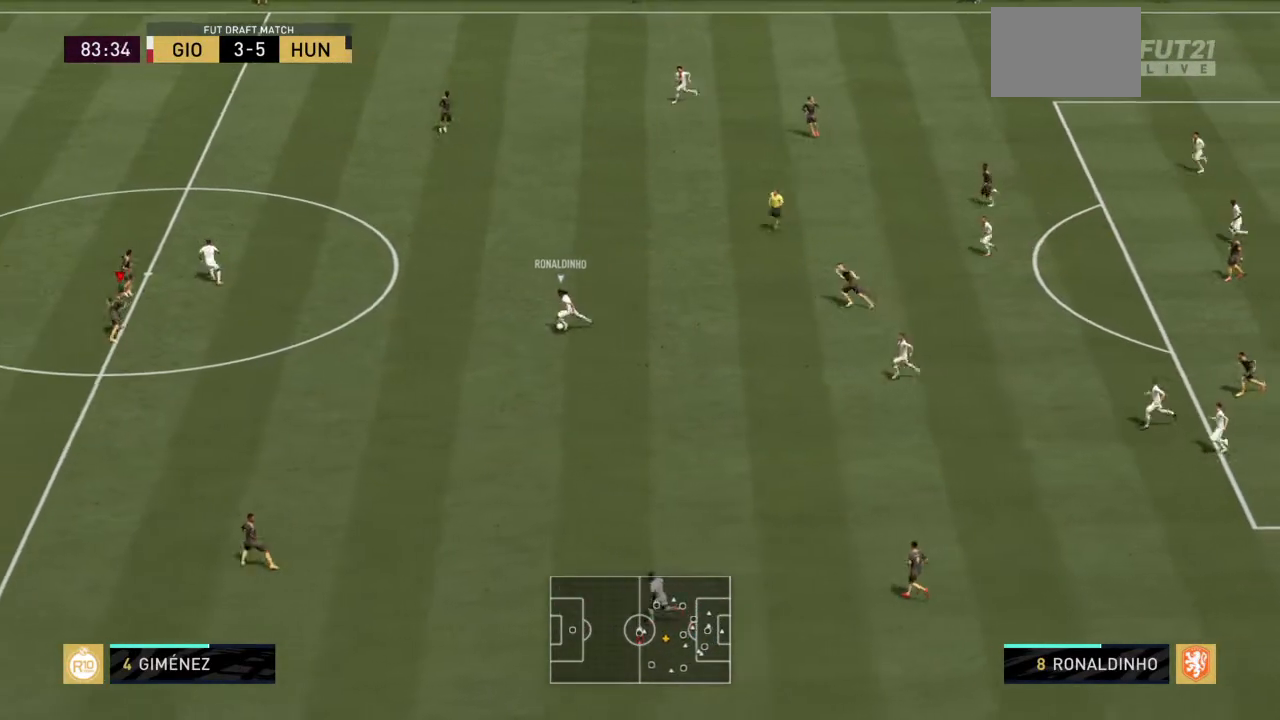
{"buttons": ["R2"], "left_stick": "up-left", "right_stick": "center", "events": [[234, "left_stick", "up-left"], [267, "L2", "up"], [334, "L1", "down"], [467, "L1", "up"]]}
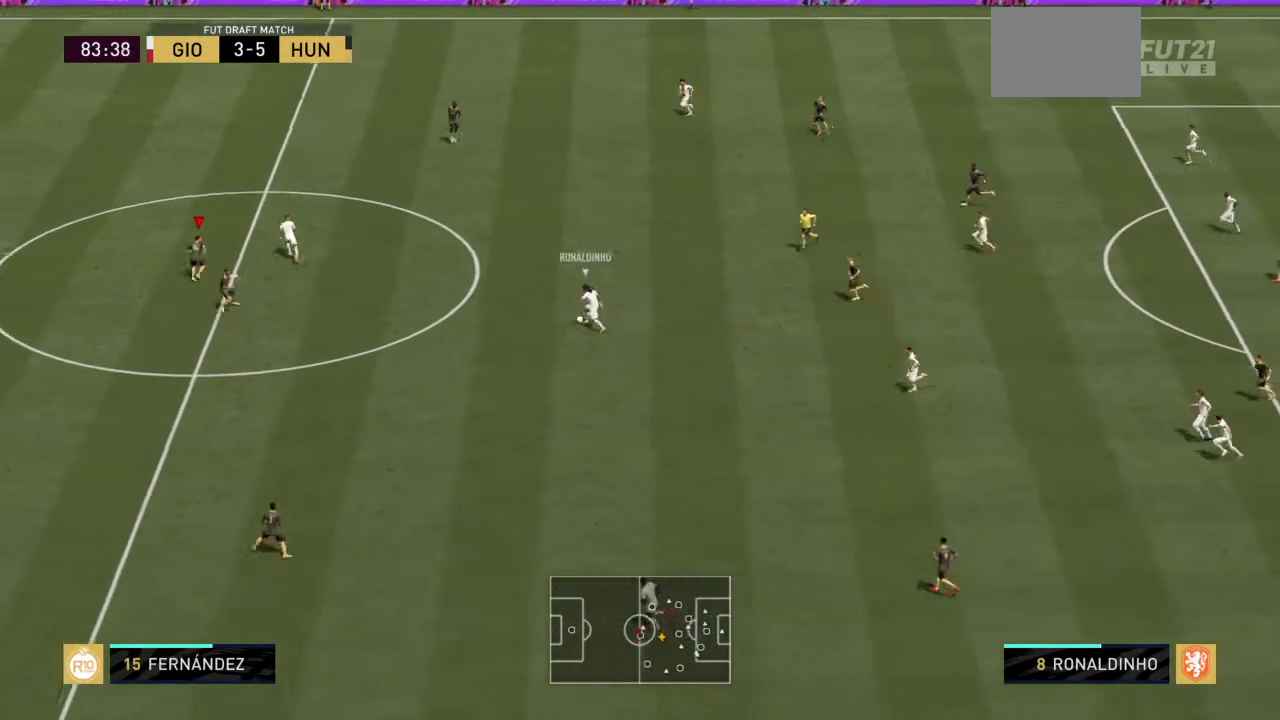
{"buttons": ["R2"], "left_stick": "up-left", "right_stick": "center", "events": []}
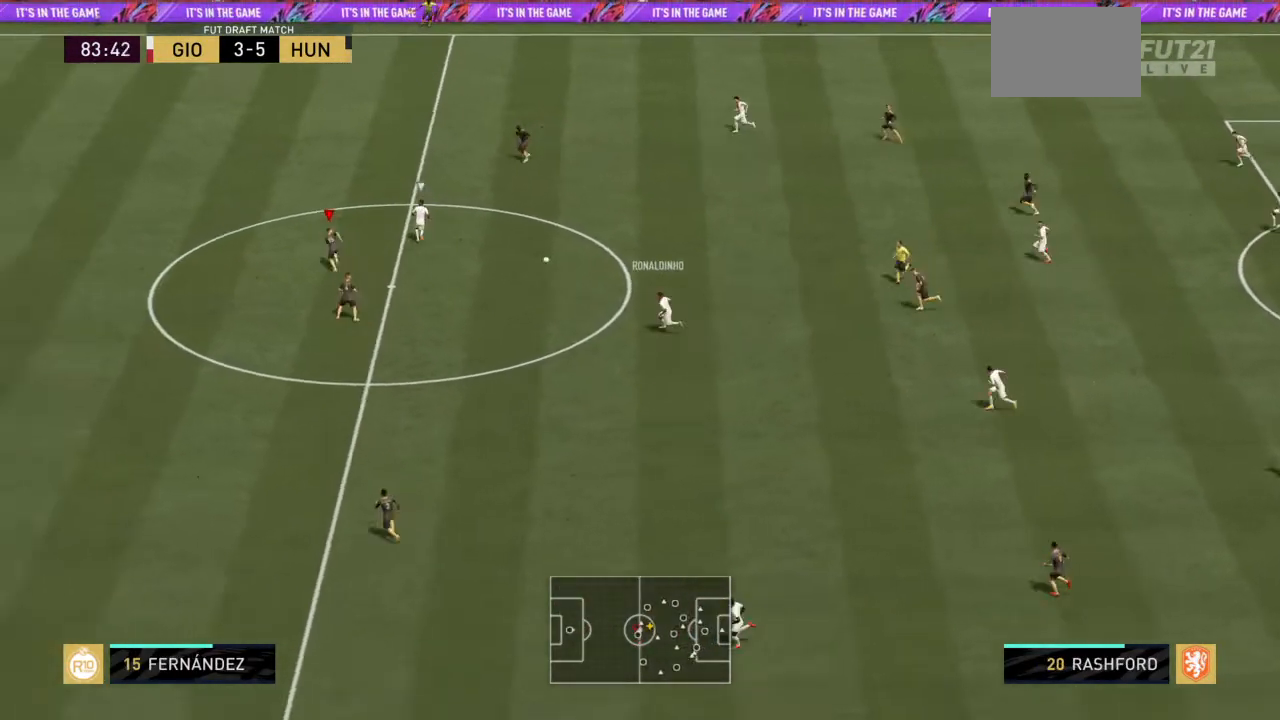
{"buttons": ["R2"], "left_stick": "up-left", "right_stick": "center", "events": []}
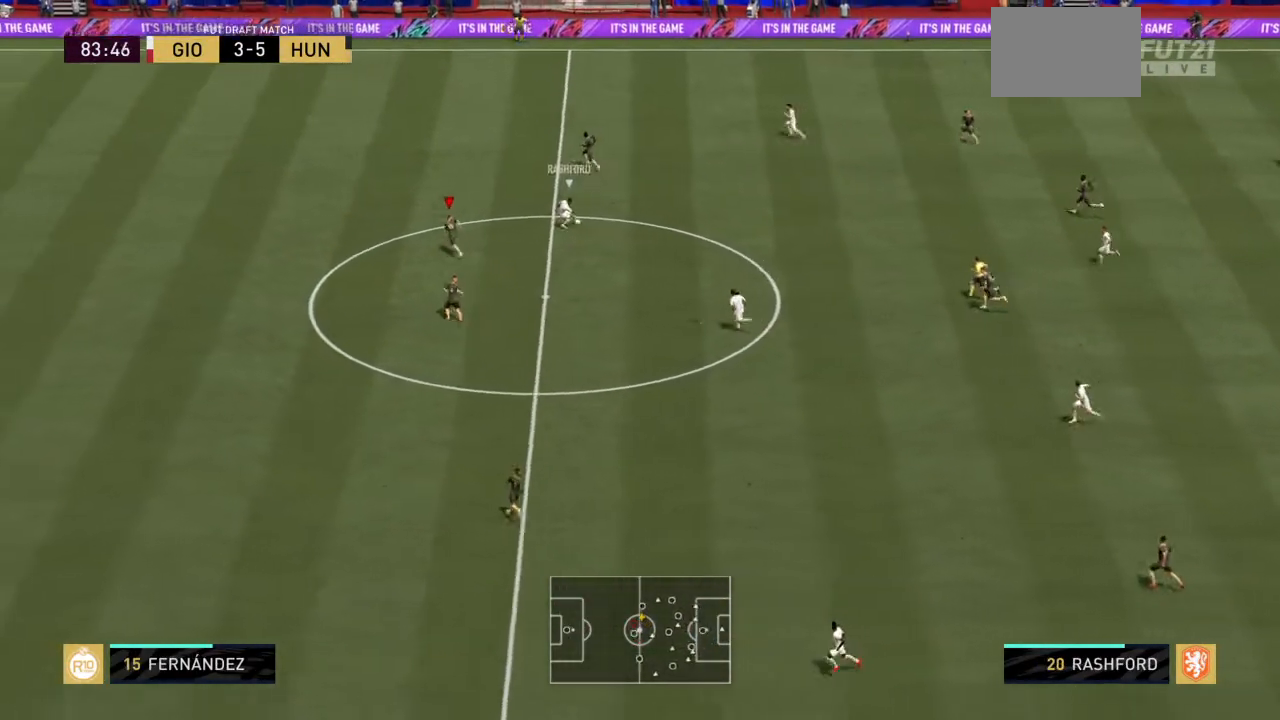
{"buttons": ["R2"], "left_stick": "up-left", "right_stick": "center", "events": []}
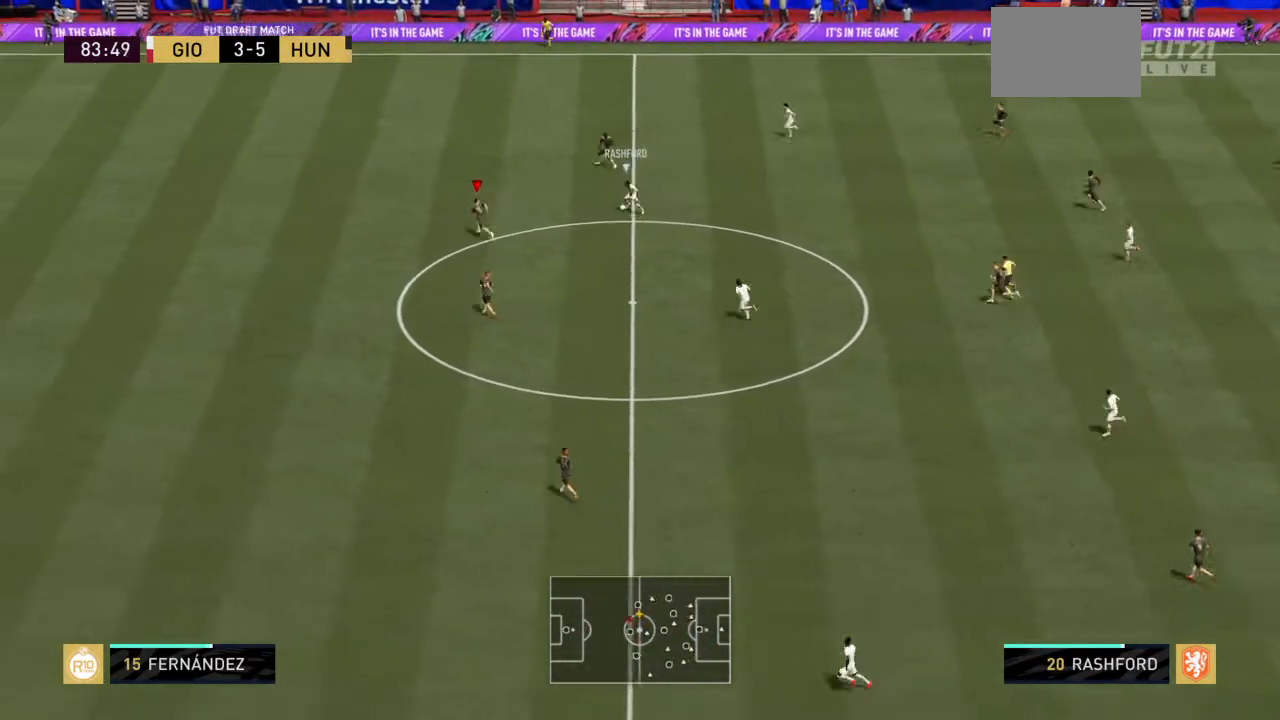
{"buttons": ["R2"], "left_stick": "down", "right_stick": "center", "events": [[34, "left_stick", "left"], [134, "left_stick", "down-left"], [334, "left_stick", "down"]]}
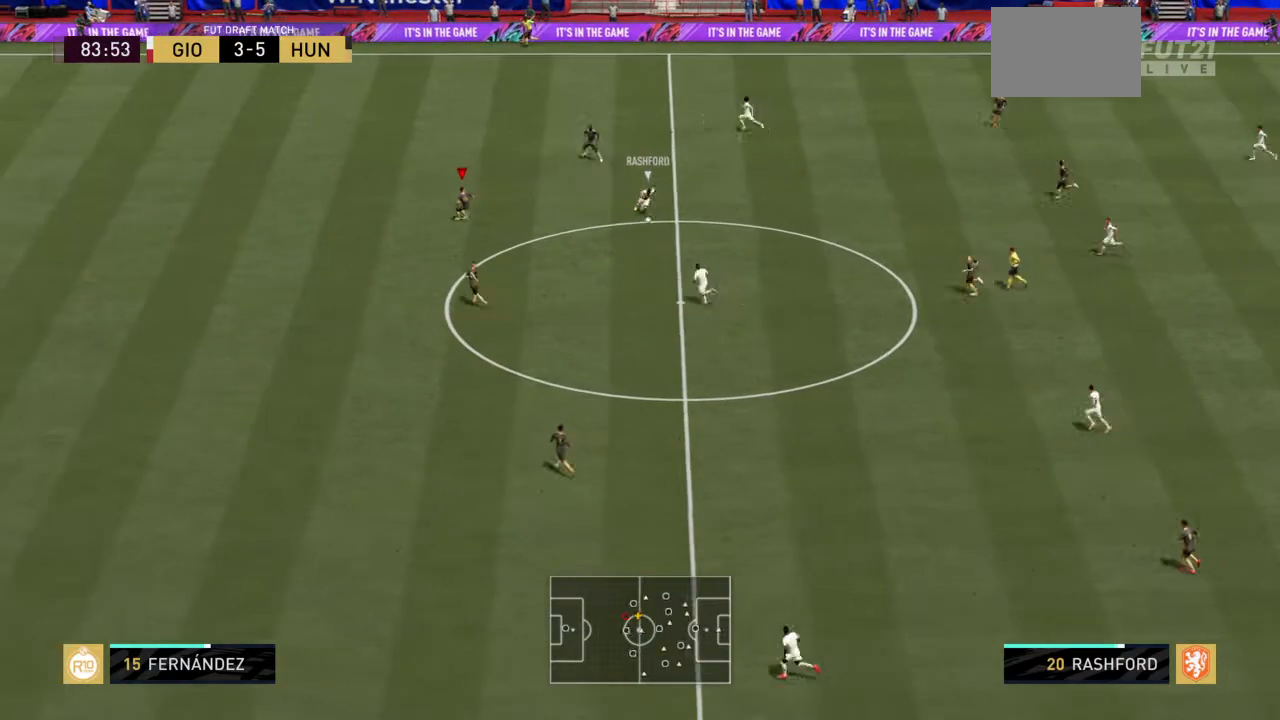
{"buttons": ["R2"], "left_stick": "down", "right_stick": "center", "events": [[300, "left_stick", "down-right"], [400, "left_stick", "down"]]}
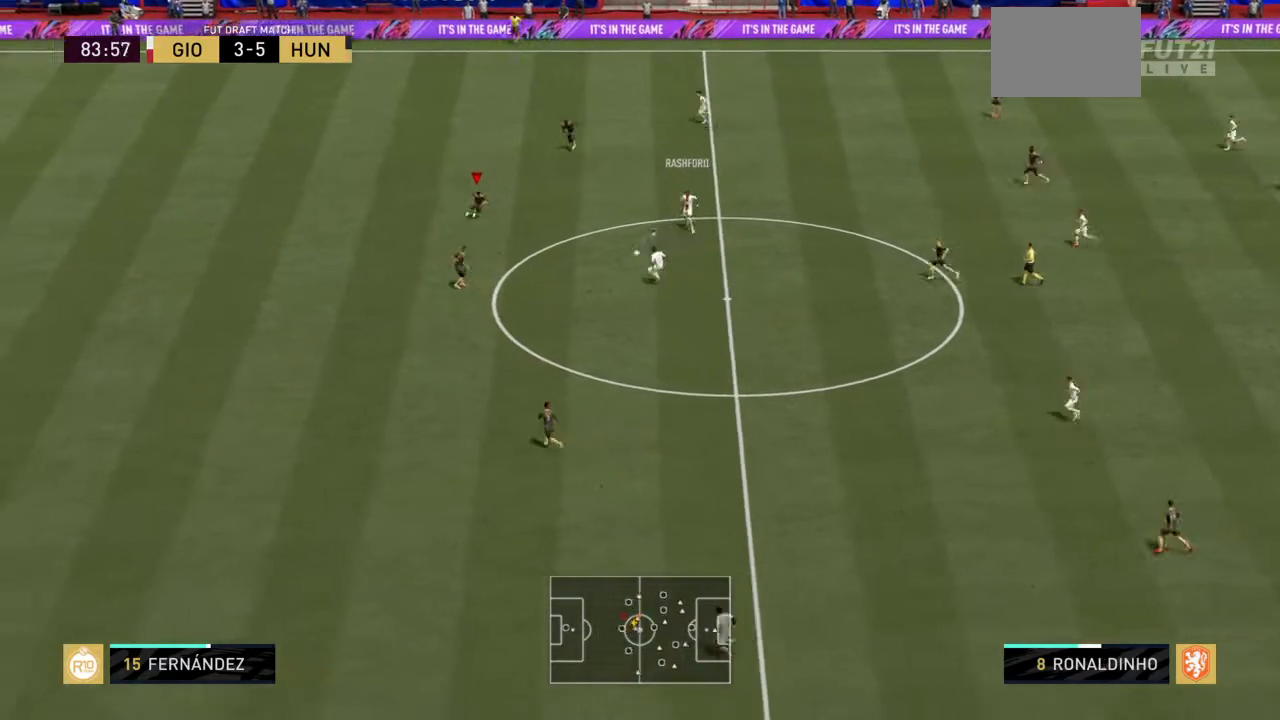
{"buttons": ["R2"], "left_stick": "down", "right_stick": "center", "events": [[167, "L2", "down"], [434, "L2", "up"]]}
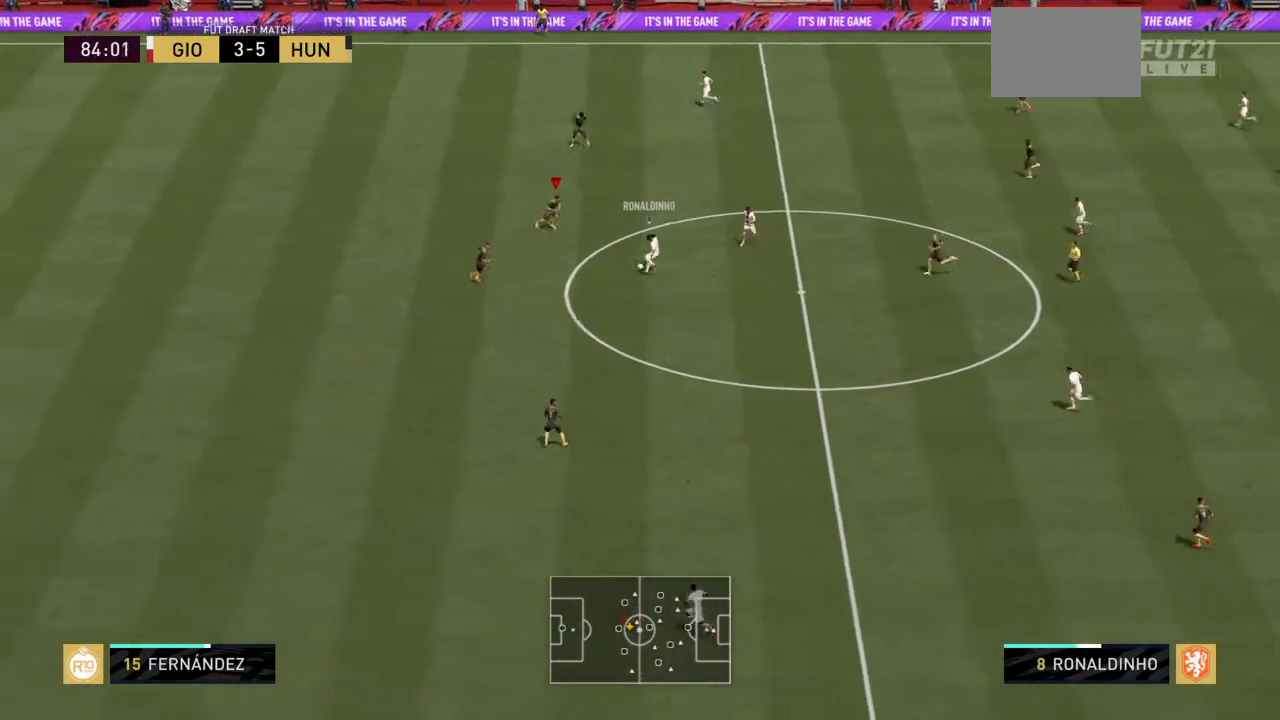
{"buttons": ["L2", "R2"], "left_stick": "down-left", "right_stick": "center", "events": [[100, "left_stick", "left"], [267, "left_stick", "down-left"], [467, "L2", "down"]]}
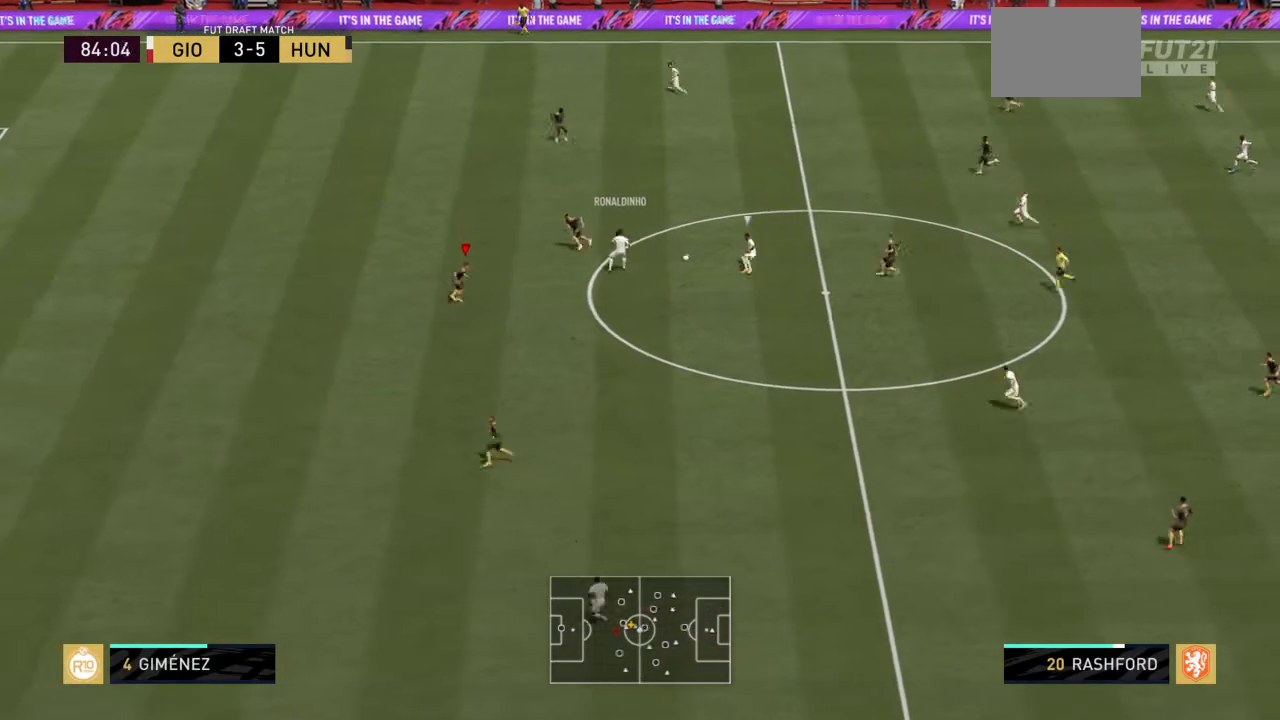
{"buttons": ["L2", "R2"], "left_stick": "up-left", "right_stick": "center", "events": [[167, "left_stick", "down"], [401, "left_stick", "left"], [467, "left_stick", "up-left"]]}
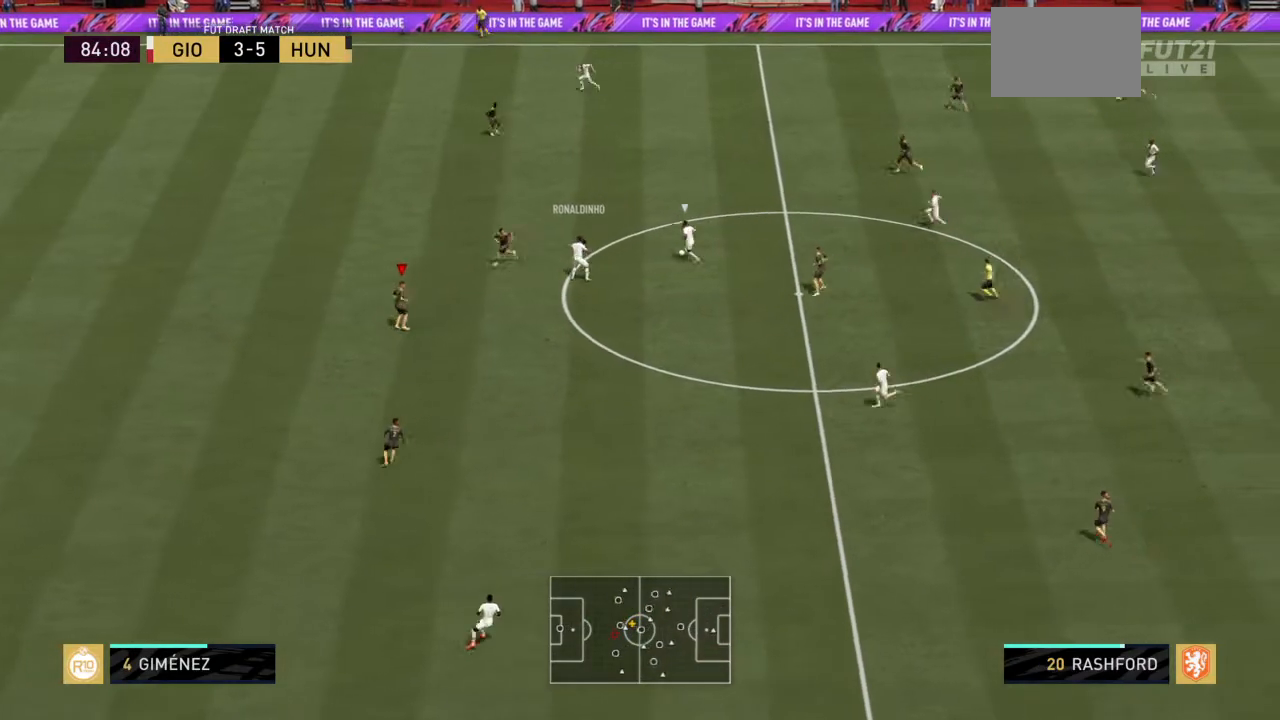
{"buttons": ["R2"], "left_stick": "up", "right_stick": "center", "events": [[100, "left_stick", "up"], [333, "L2", "up"]]}
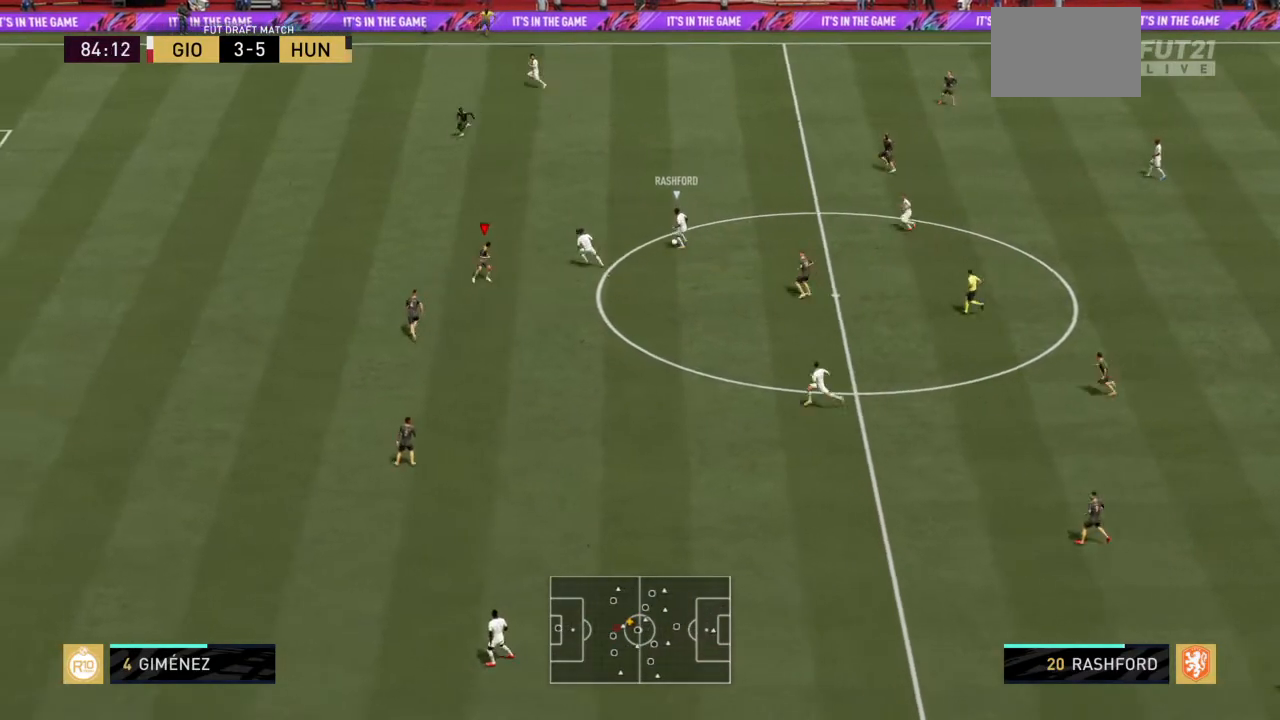
{"buttons": ["L2", "R2"], "left_stick": "up", "right_stick": "center", "events": [[467, "L2", "down"]]}
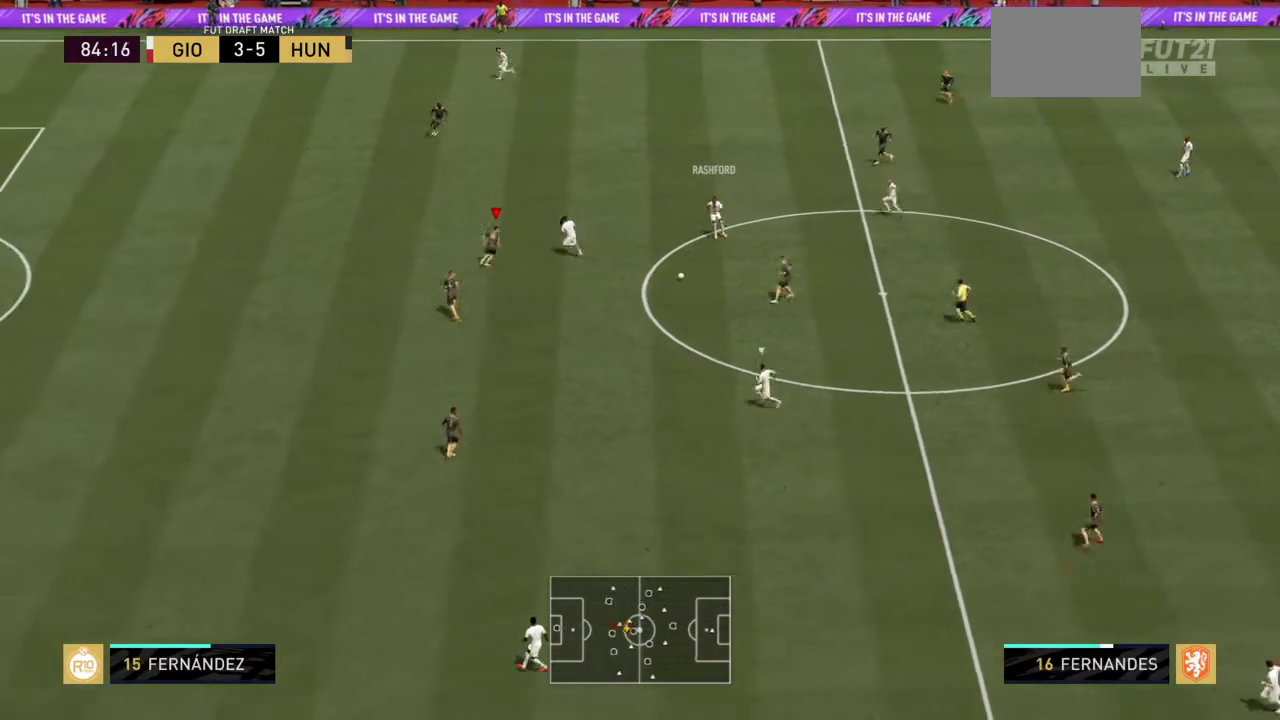
{"buttons": ["R2"], "left_stick": "left", "right_stick": "center", "events": [[200, "left_stick", "up-left"], [367, "left_stick", "left"], [467, "L2", "up"]]}
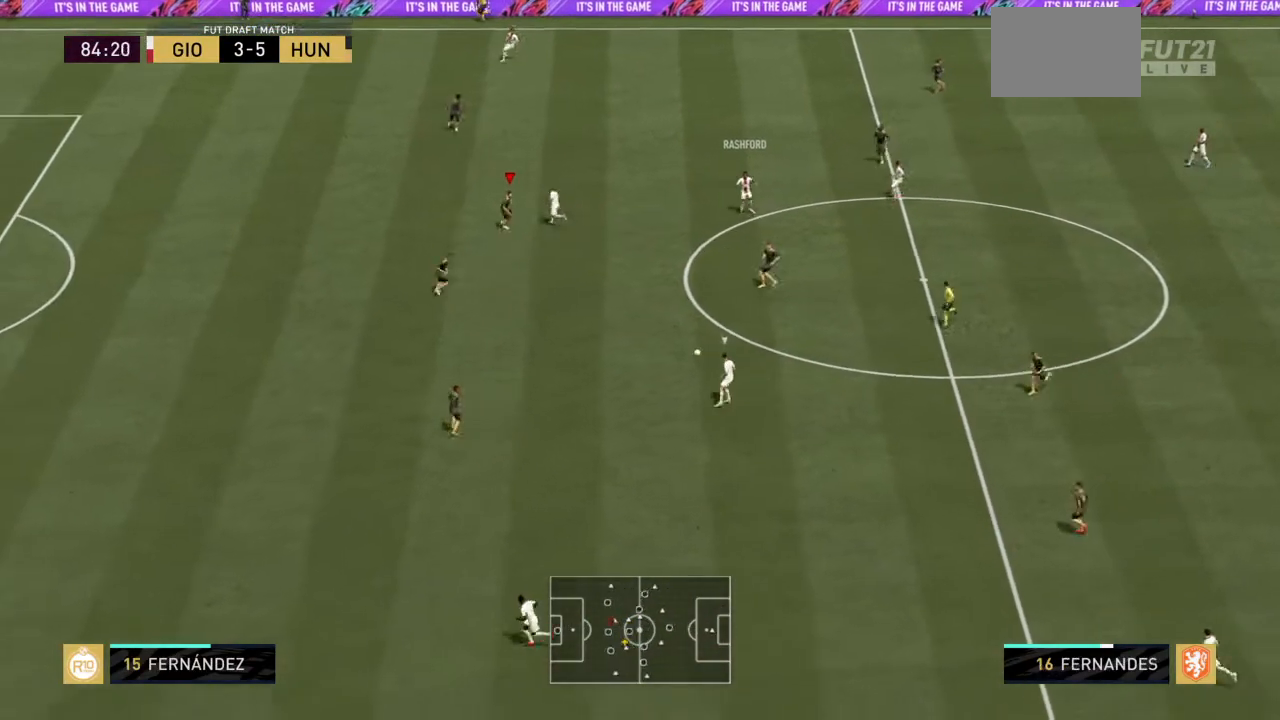
{"buttons": ["R2"], "left_stick": "down", "right_stick": "center", "events": [[167, "L1", "down"], [301, "L1", "up"], [301, "left_stick", "down-left"], [401, "left_stick", "down"]]}
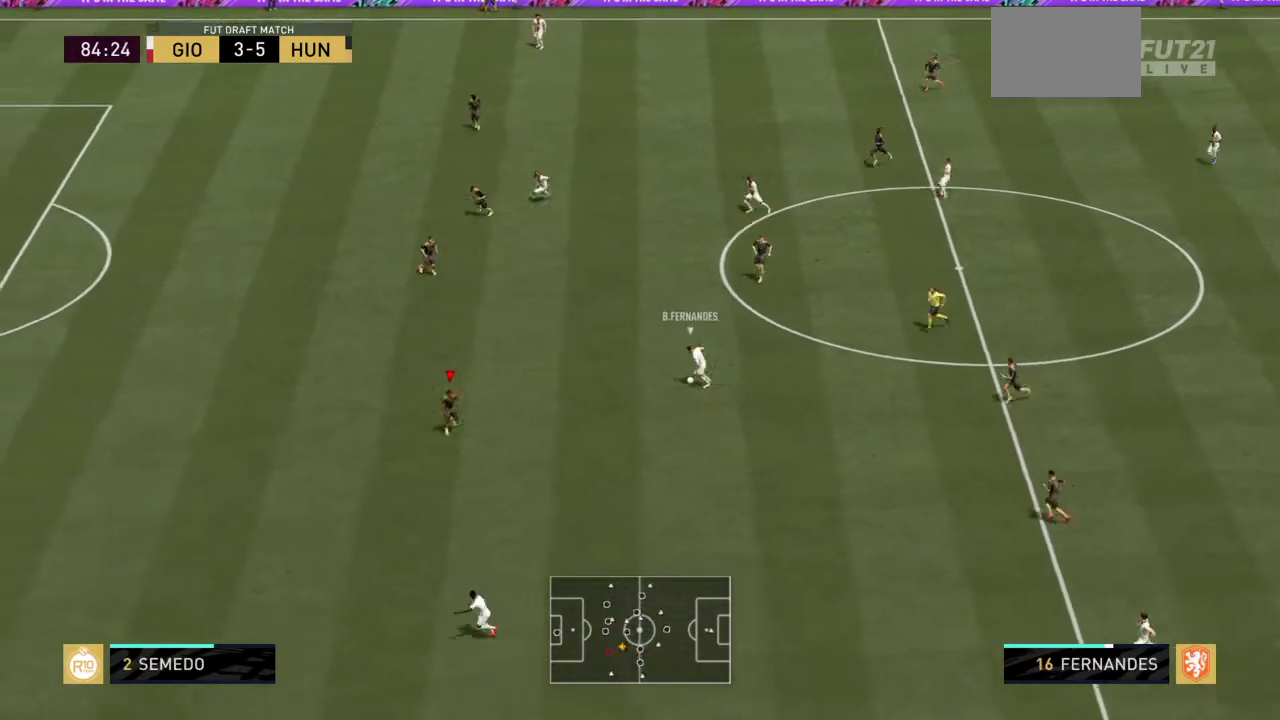
{"buttons": ["L2", "R2"], "left_stick": "left", "right_stick": "center", "events": [[67, "left_stick", "down-left"], [167, "L2", "down"], [267, "left_stick", "left"]]}
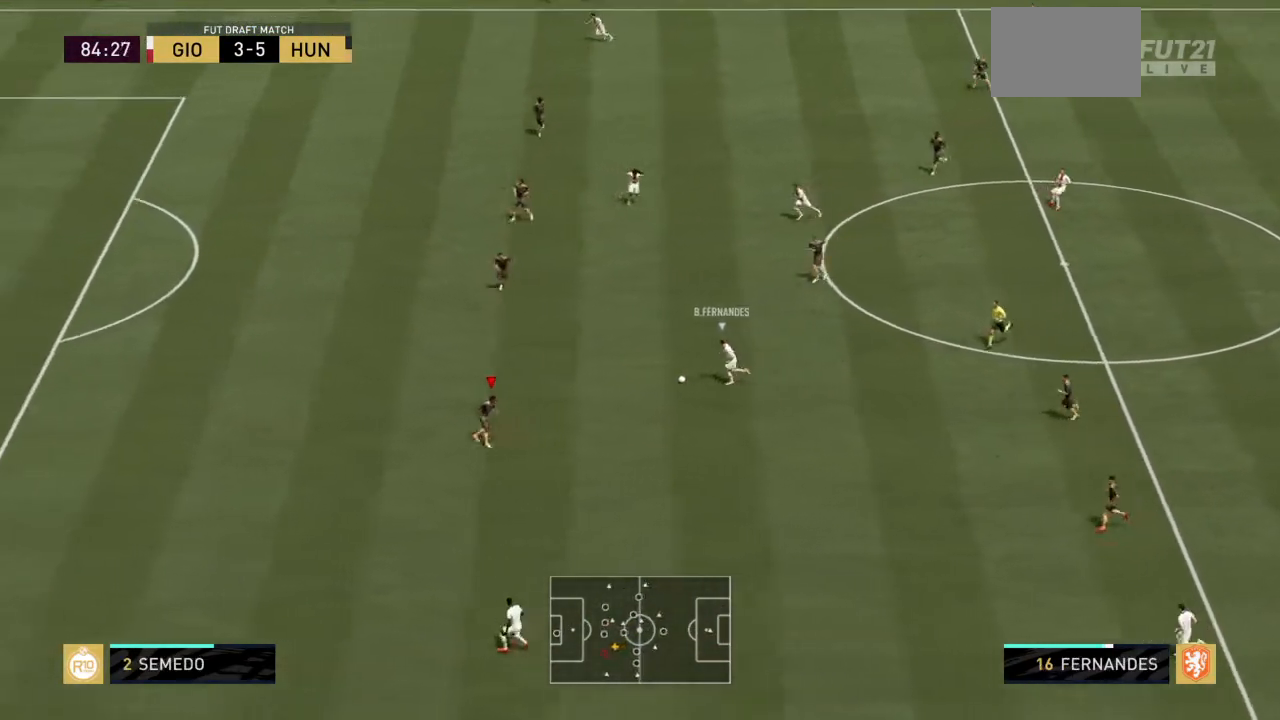
{"buttons": ["R2"], "left_stick": "down-left", "right_stick": "center", "events": [[100, "left_stick", "down-left"], [334, "L2", "up"]]}
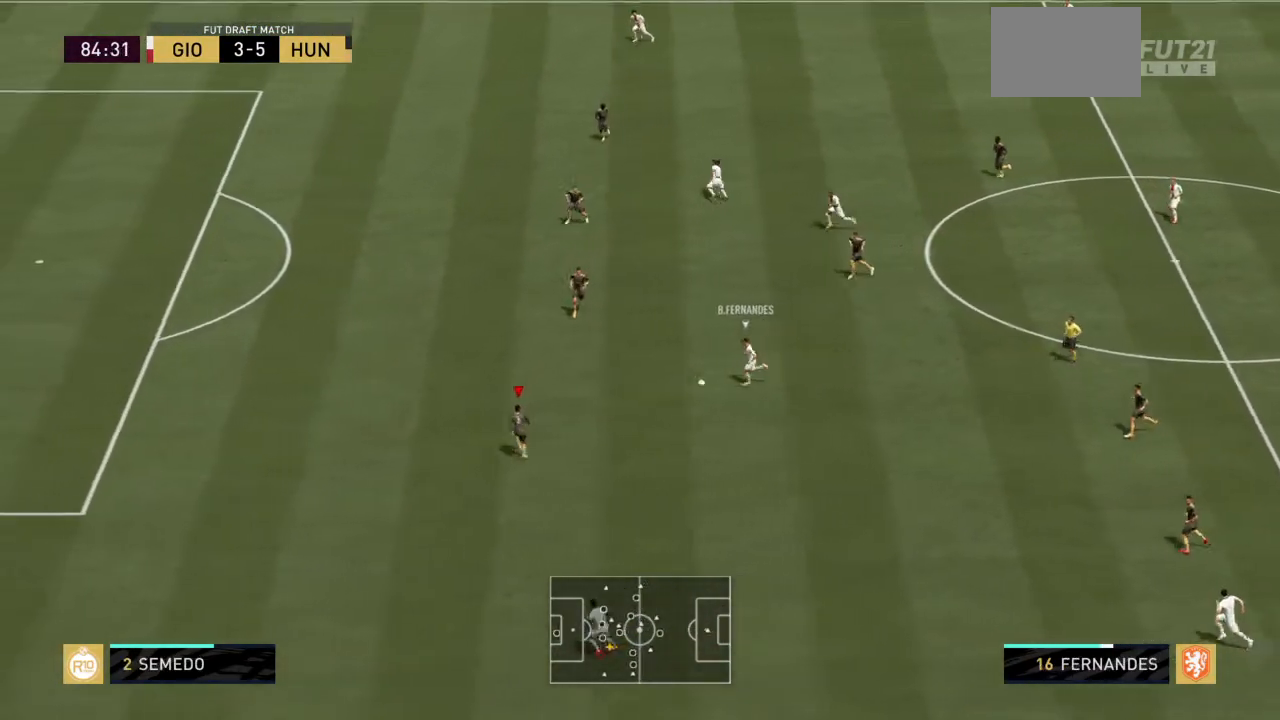
{"buttons": ["R2"], "left_stick": "down-left", "right_stick": "center", "events": [[367, "L1", "down"], [467, "L1", "up"]]}
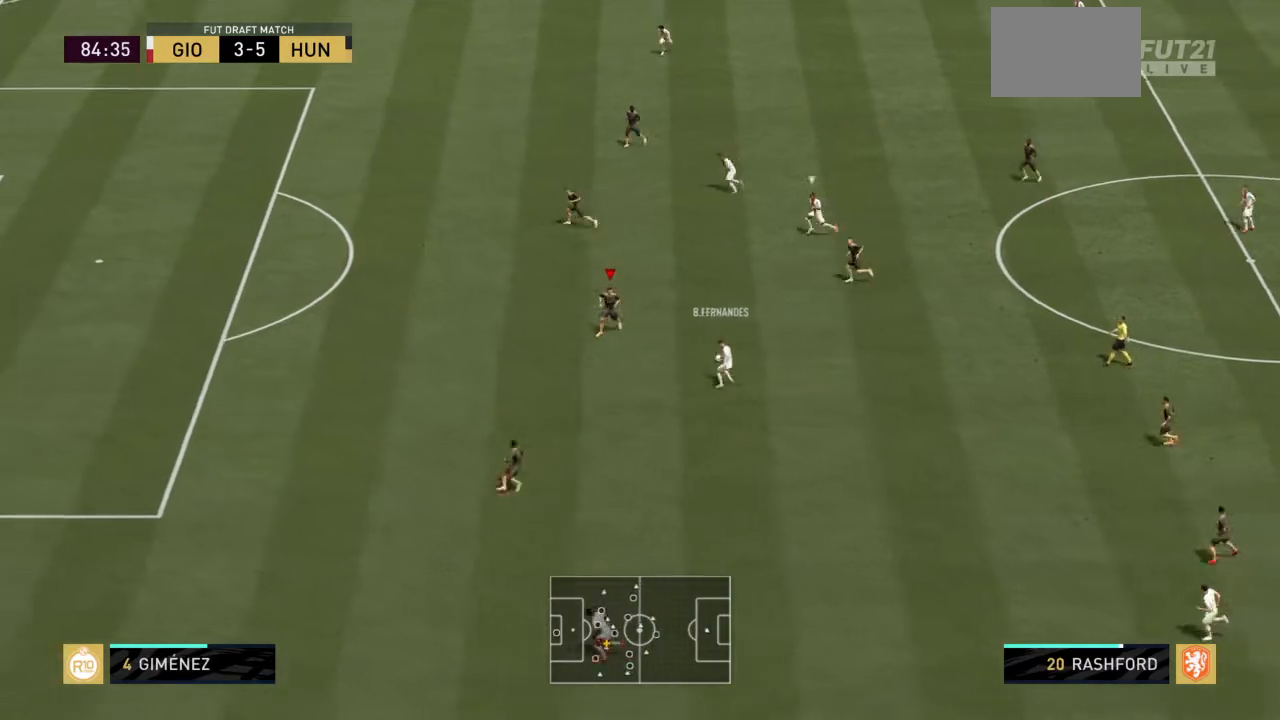
{"buttons": ["L2", "R2"], "left_stick": "up", "right_stick": "center", "events": [[167, "L2", "down"], [234, "left_stick", "down"], [434, "left_stick", "right"], [501, "left_stick", "up"]]}